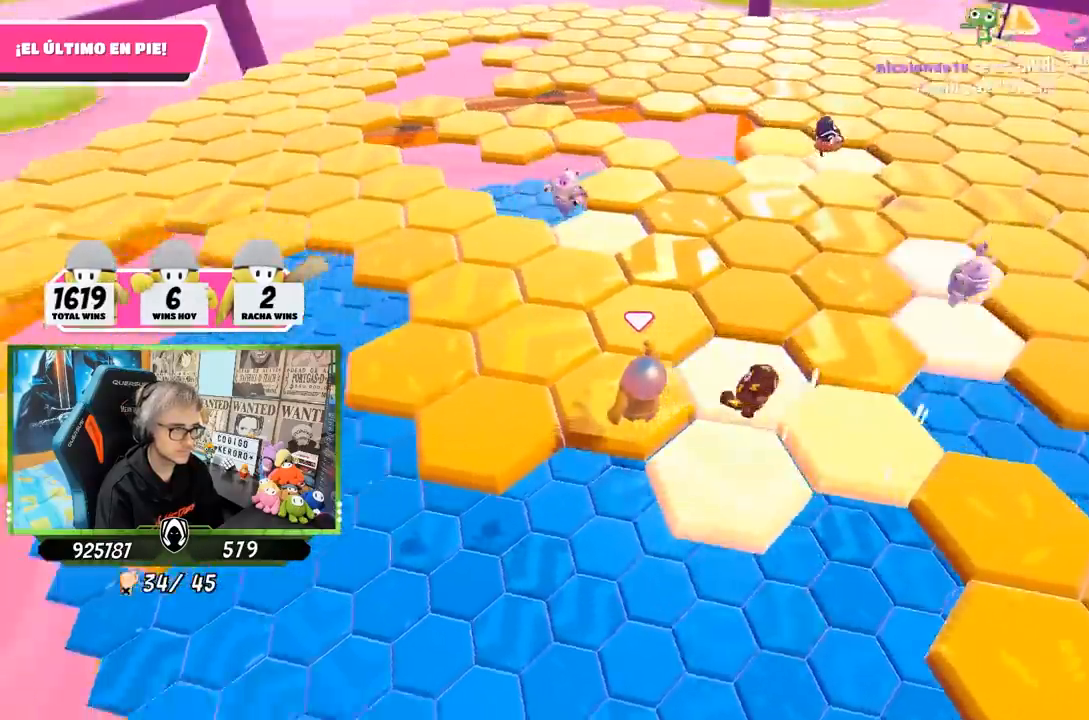
Gameplay with a controller (PlayStation layout); each line is a JSON object with the inputs held at the frame after it. "events" lists button and stick changes between this image and that frame as [ms after this image, input, new state], when the widget could be followed in between.
{"buttons": [], "left_stick": "up", "right_stick": "down-right", "events": [[367, "right_stick", "center"], [467, "left_stick", "up"], [483, "right_stick", "down-right"]]}
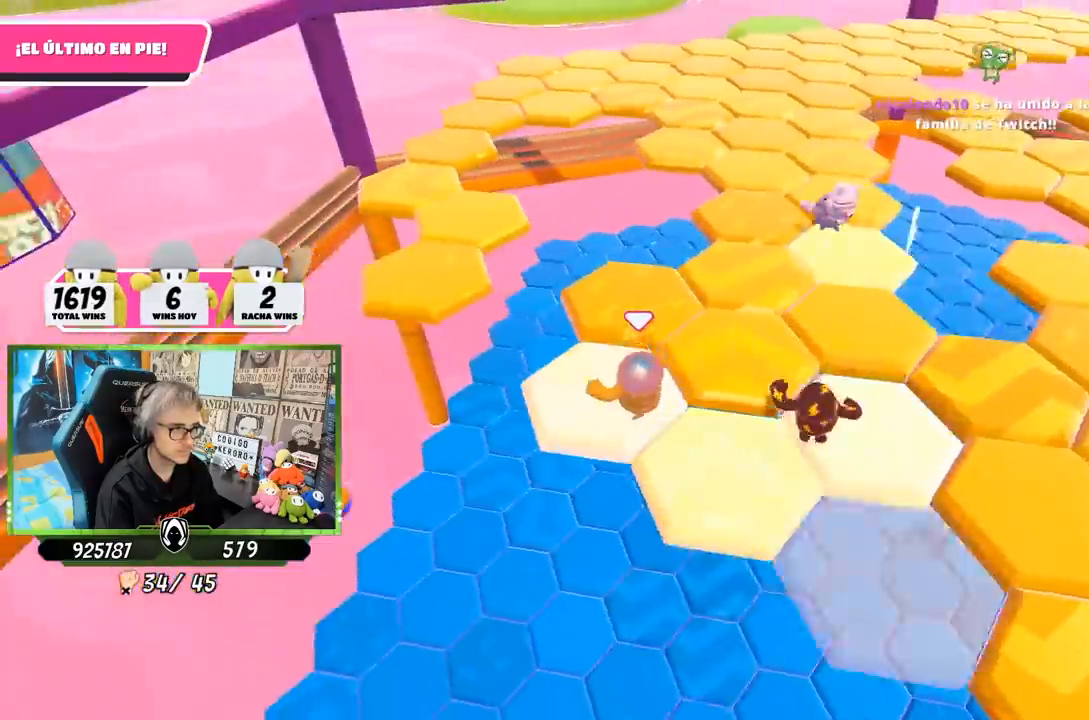
{"buttons": [], "left_stick": "up-right", "right_stick": "right", "events": [[100, "right_stick", "down"], [300, "right_stick", "center"], [433, "left_stick", "up-right"], [467, "right_stick", "right"]]}
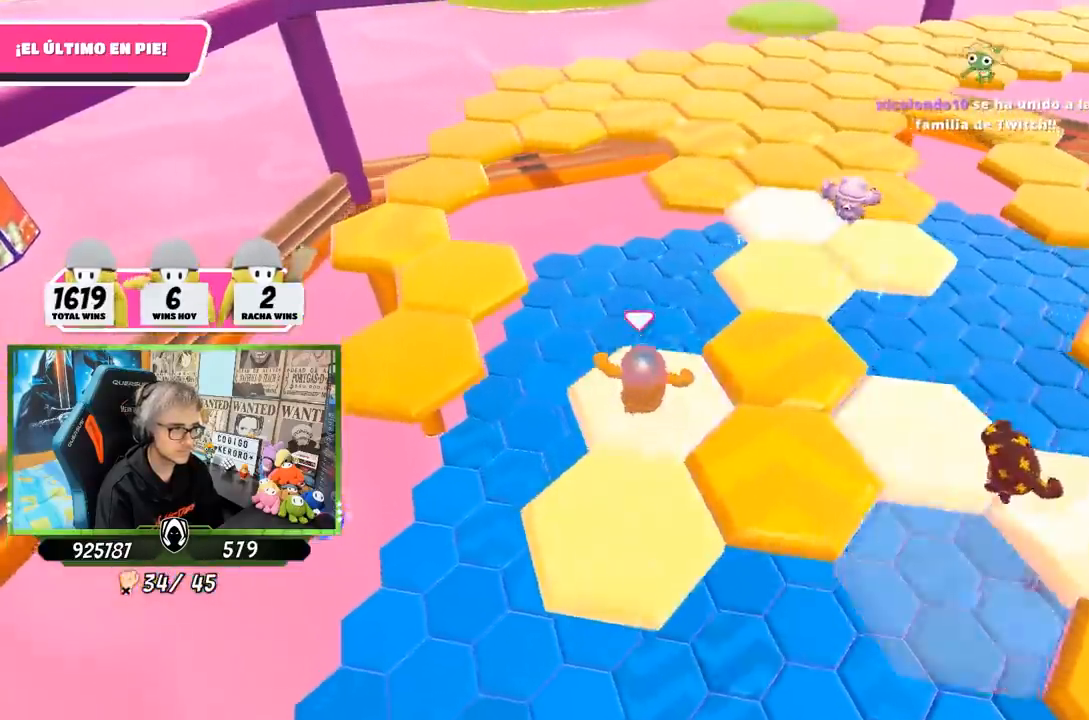
{"buttons": [], "left_stick": "up", "right_stick": "right", "events": [[33, "left_stick", "right"], [100, "right_stick", "center"], [133, "CROSS", "down"], [267, "CROSS", "up"], [267, "left_stick", "down-left"], [367, "left_stick", "up"], [367, "right_stick", "down-right"], [467, "right_stick", "right"]]}
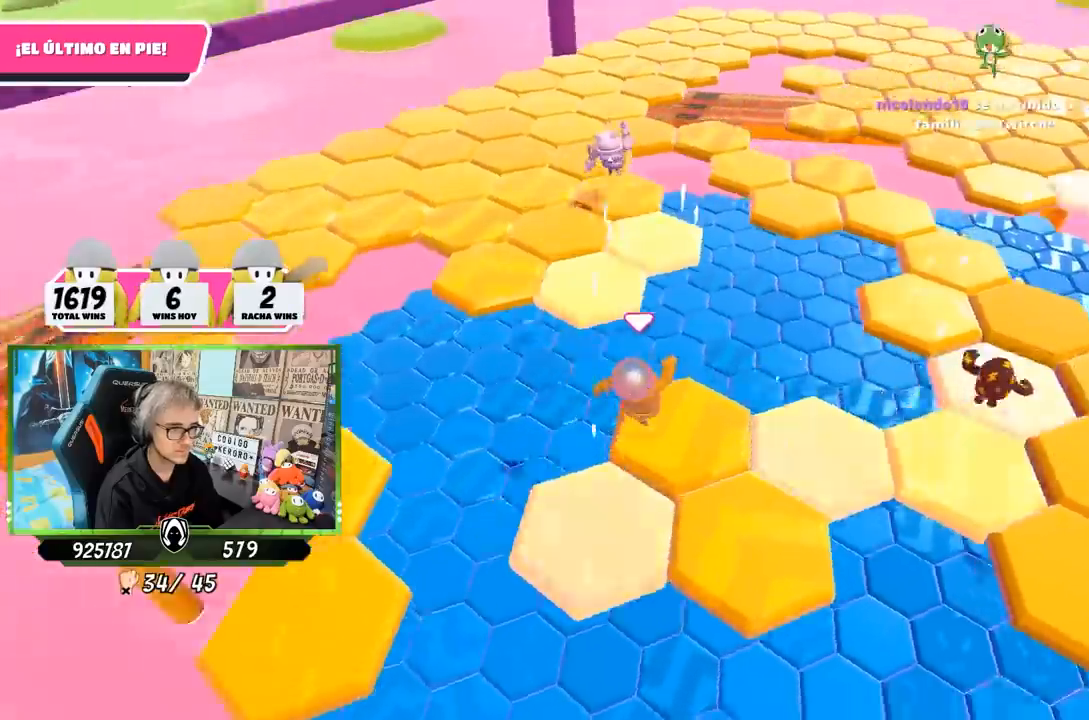
{"buttons": [], "left_stick": "right", "right_stick": "center", "events": [[133, "left_stick", "center"], [367, "left_stick", "right"], [467, "right_stick", "center"]]}
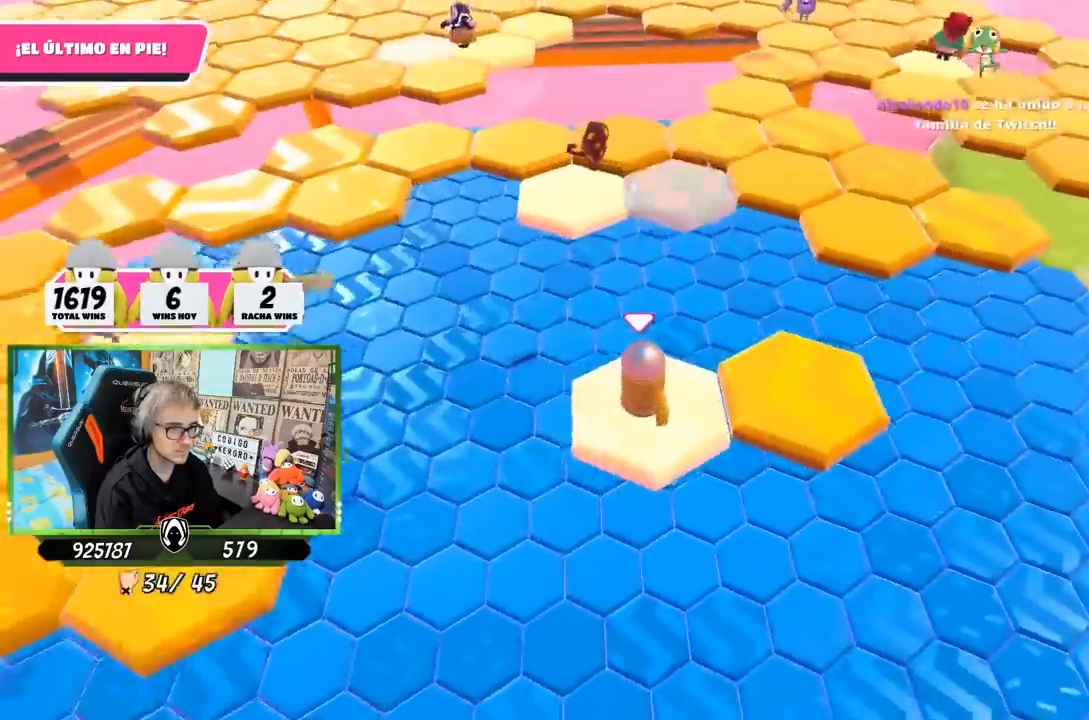
{"buttons": [], "left_stick": "up", "right_stick": "down-left", "events": [[33, "CROSS", "down"], [200, "CROSS", "up"], [383, "left_stick", "up"], [417, "right_stick", "left"], [467, "right_stick", "down-left"]]}
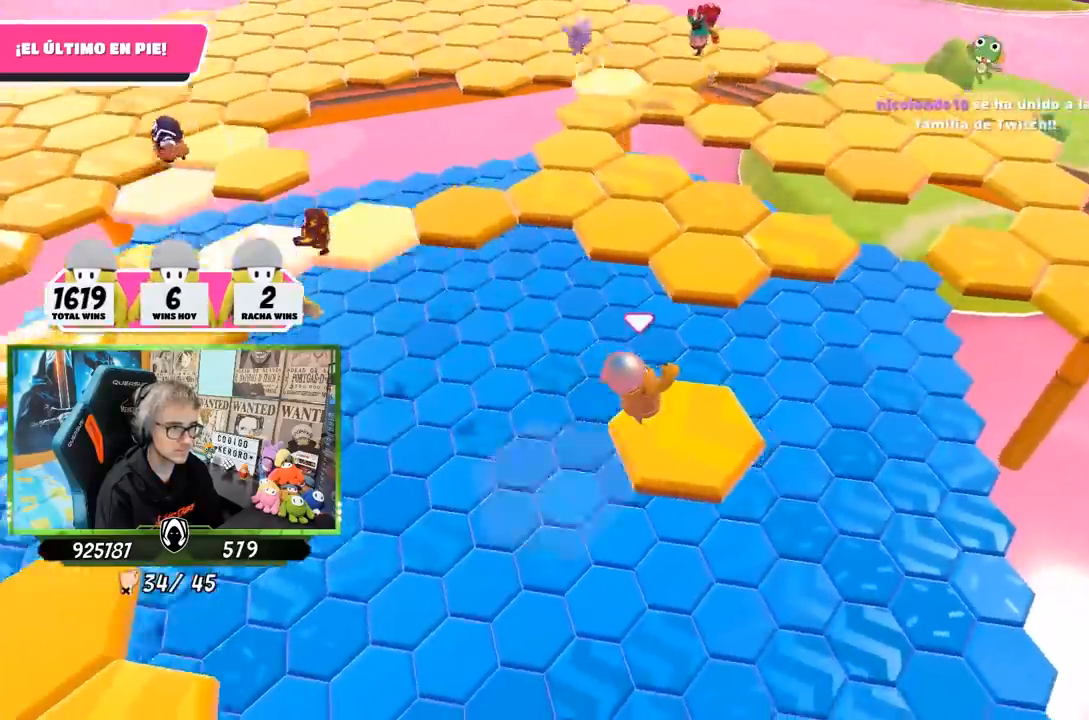
{"buttons": ["CROSS"], "left_stick": "up", "right_stick": "center", "events": [[133, "right_stick", "center"], [500, "CROSS", "down"]]}
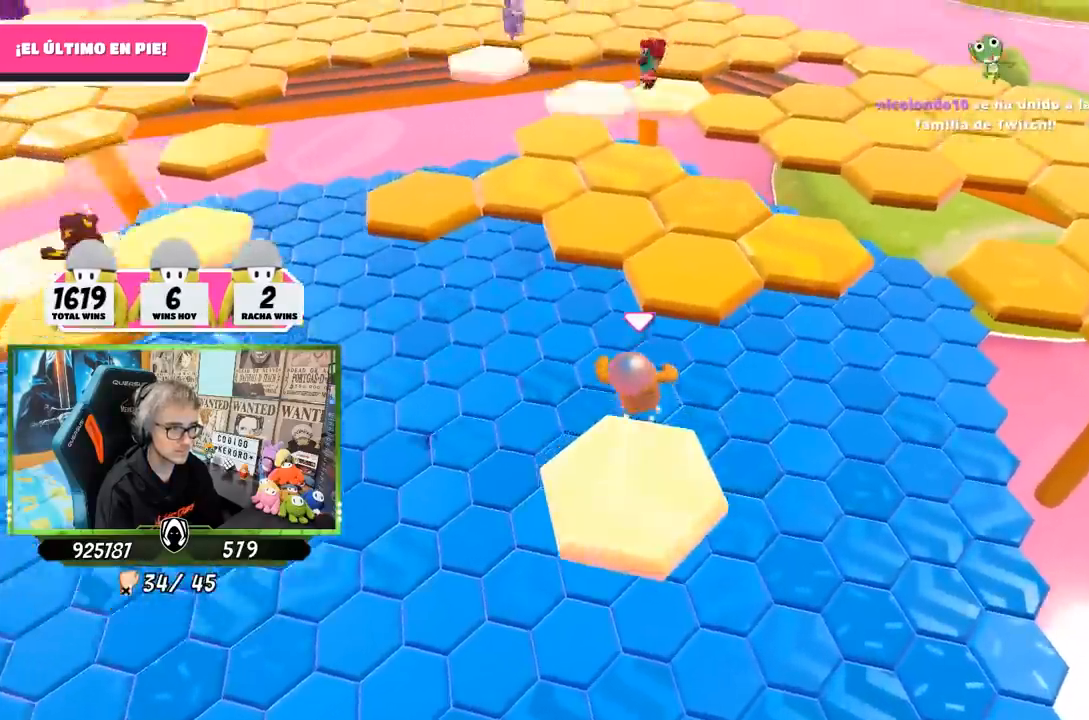
{"buttons": [], "left_stick": "up-left", "right_stick": "left", "events": [[200, "CROSS", "up"], [383, "right_stick", "left"], [467, "left_stick", "up-left"]]}
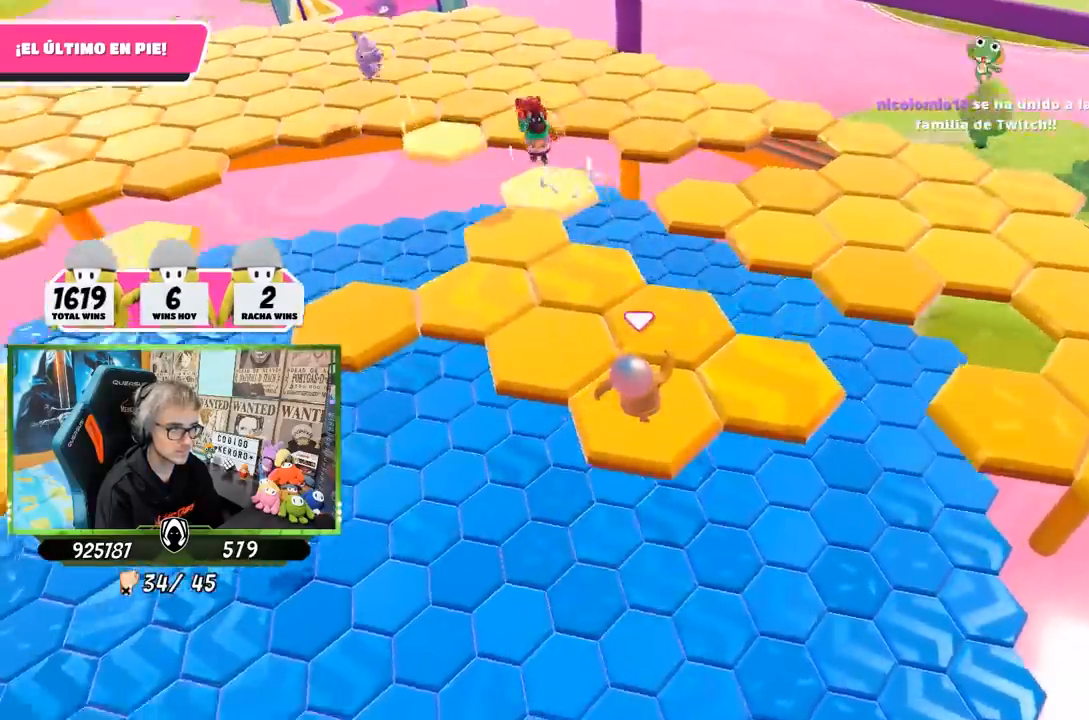
{"buttons": [], "left_stick": "up", "right_stick": "down-right", "events": [[67, "right_stick", "center"], [150, "right_stick", "down"], [233, "right_stick", "down-right"], [350, "left_stick", "up"]]}
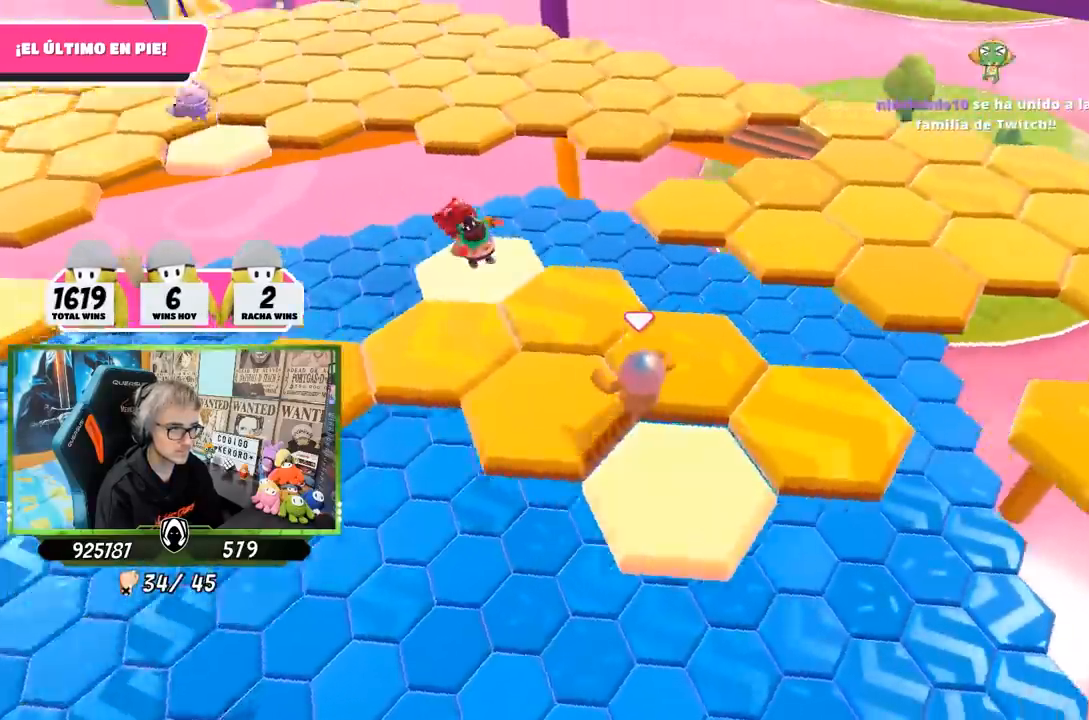
{"buttons": ["CROSS"], "left_stick": "up", "right_stick": "center", "events": [[367, "right_stick", "center"], [467, "CROSS", "down"]]}
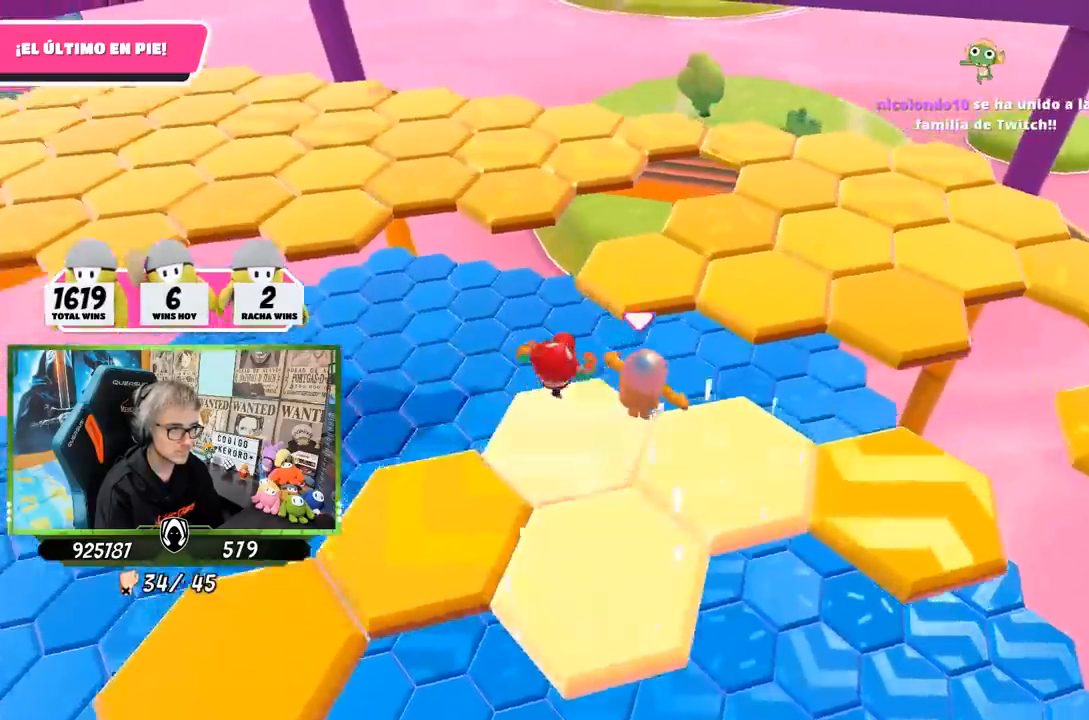
{"buttons": [], "left_stick": "up", "right_stick": "down", "events": [[133, "CROSS", "up"], [433, "right_stick", "down"]]}
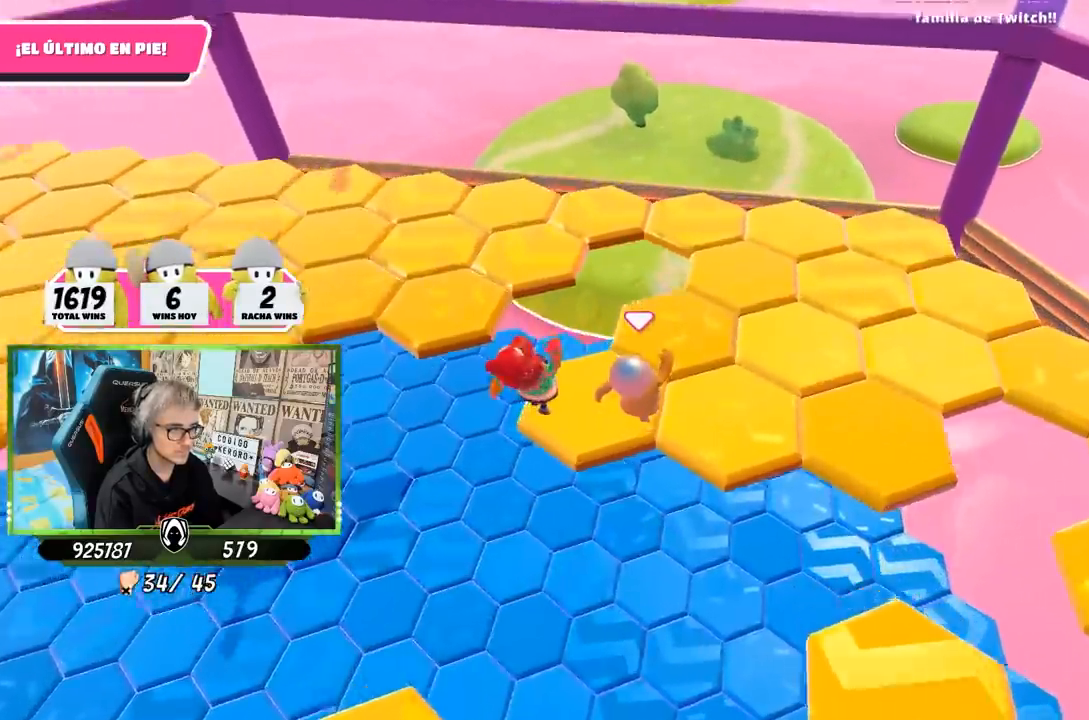
{"buttons": [], "left_stick": "up-left", "right_stick": "center", "events": [[367, "left_stick", "up-left"], [400, "right_stick", "left"], [467, "right_stick", "center"]]}
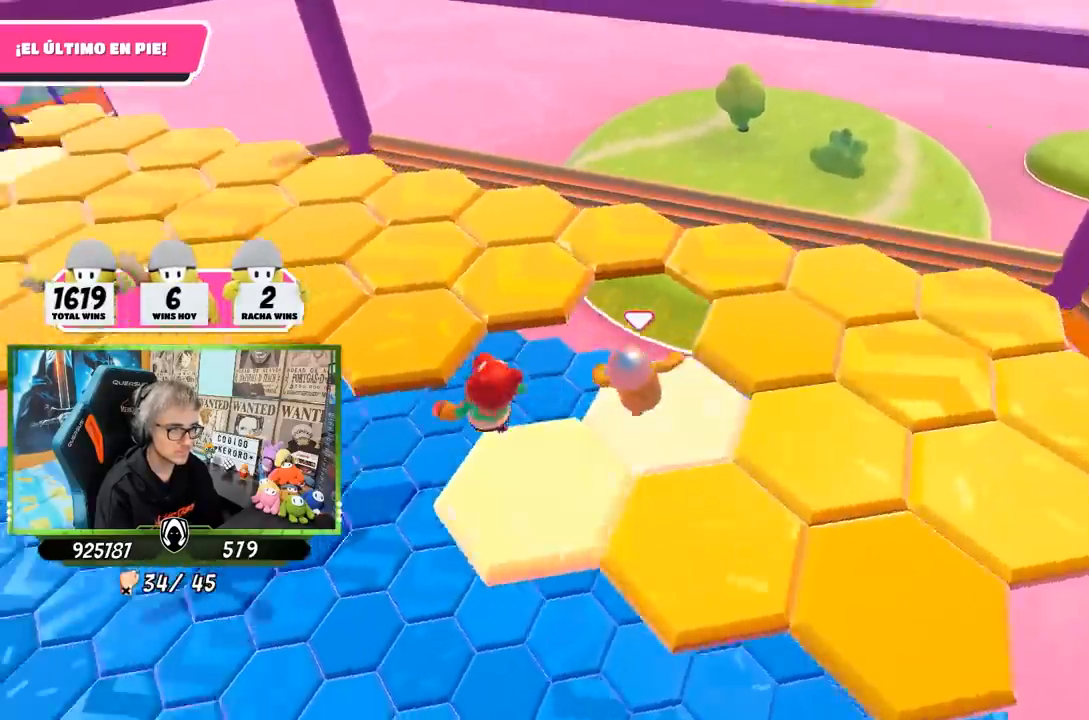
{"buttons": [], "left_stick": "up-left", "right_stick": "center", "events": [[133, "CROSS", "down"], [300, "CROSS", "up"]]}
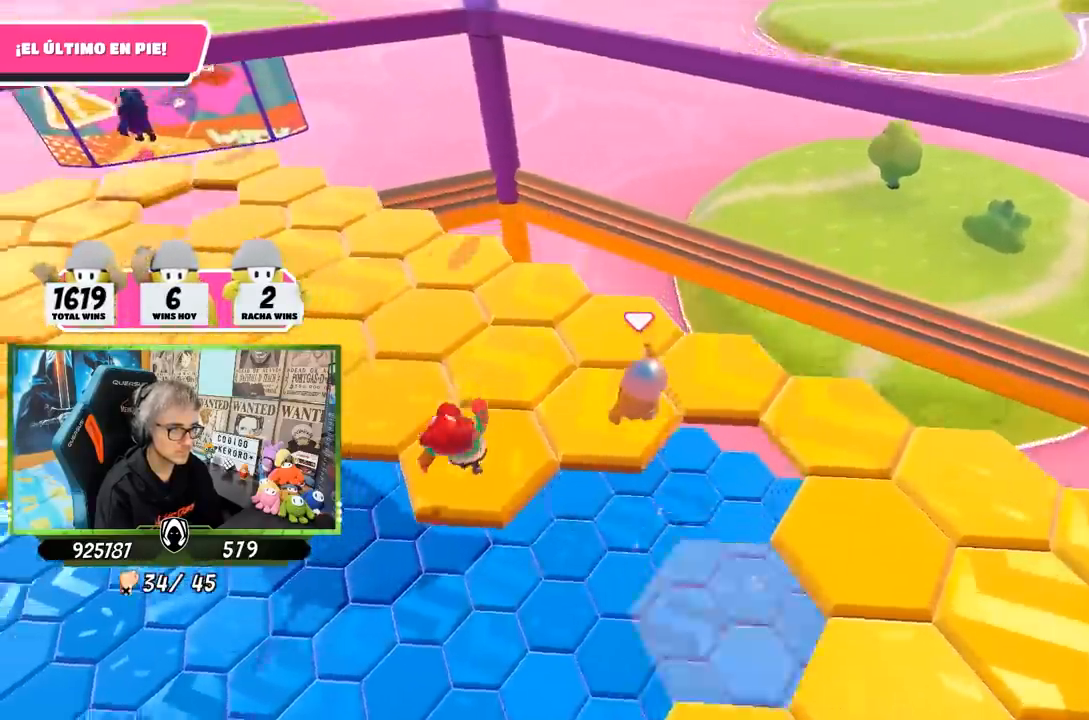
{"buttons": [], "left_stick": "up", "right_stick": "down-right", "events": [[383, "right_stick", "down-right"], [417, "left_stick", "up"]]}
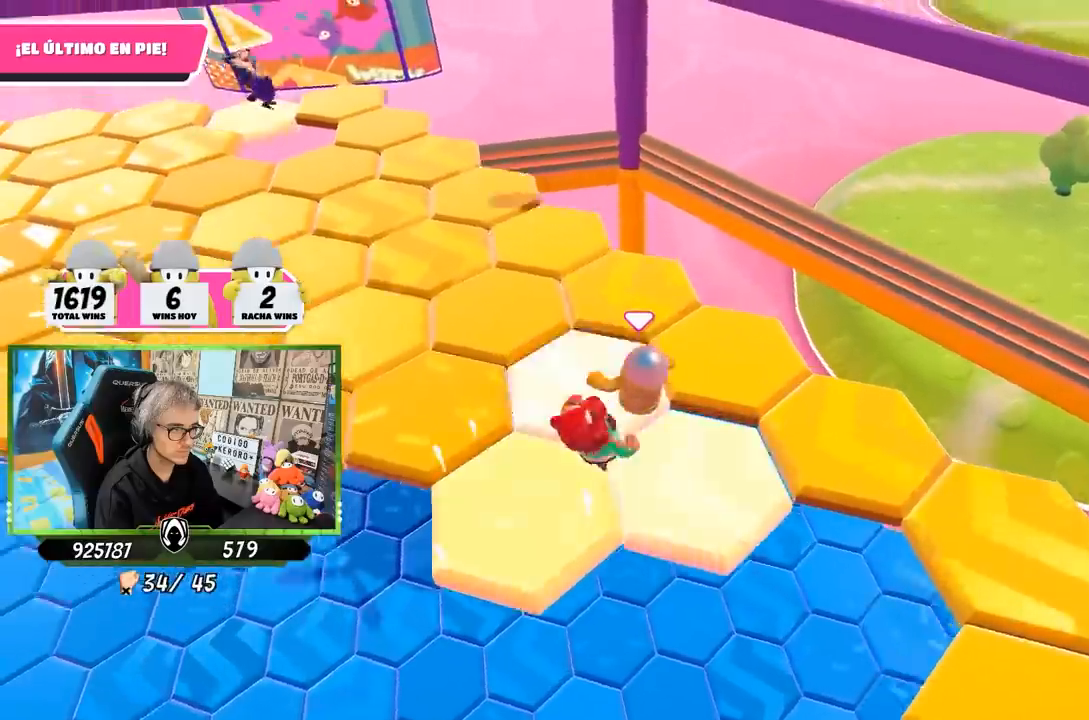
{"buttons": [], "left_stick": "right", "right_stick": "right", "events": [[267, "left_stick", "up-right"], [267, "right_stick", "right"], [367, "left_stick", "right"]]}
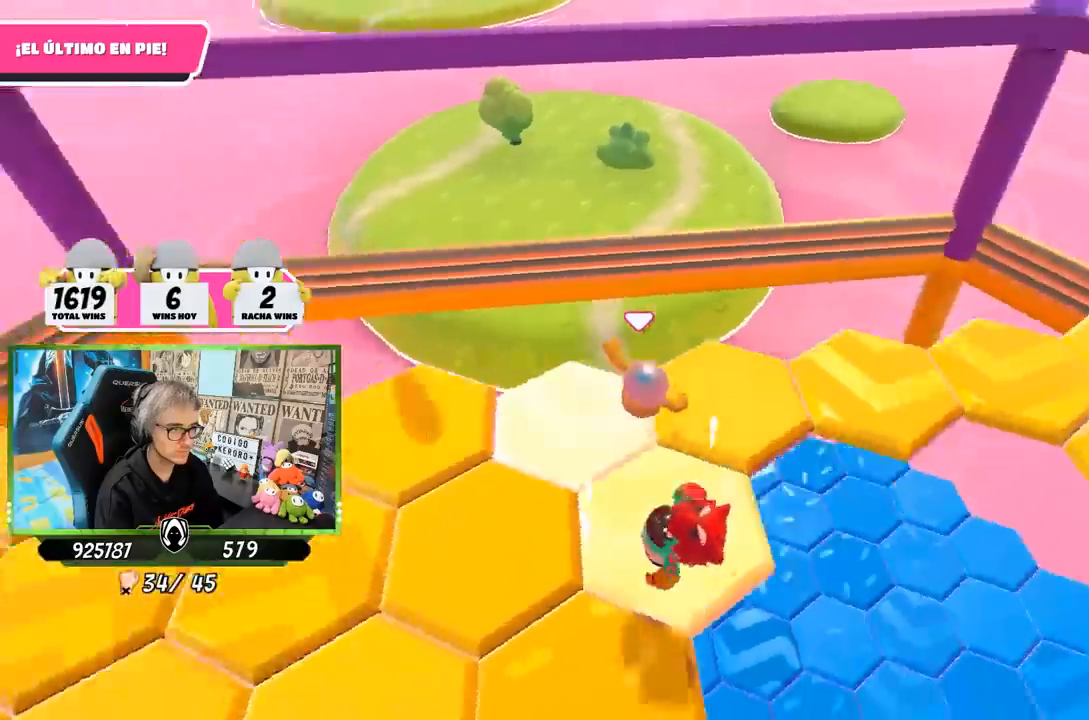
{"buttons": [], "left_stick": "center", "right_stick": "right", "events": [[33, "CROSS", "down"], [33, "right_stick", "center"], [100, "left_stick", "down-right"], [200, "CROSS", "up"], [267, "left_stick", "left"], [400, "right_stick", "right"], [500, "left_stick", "center"]]}
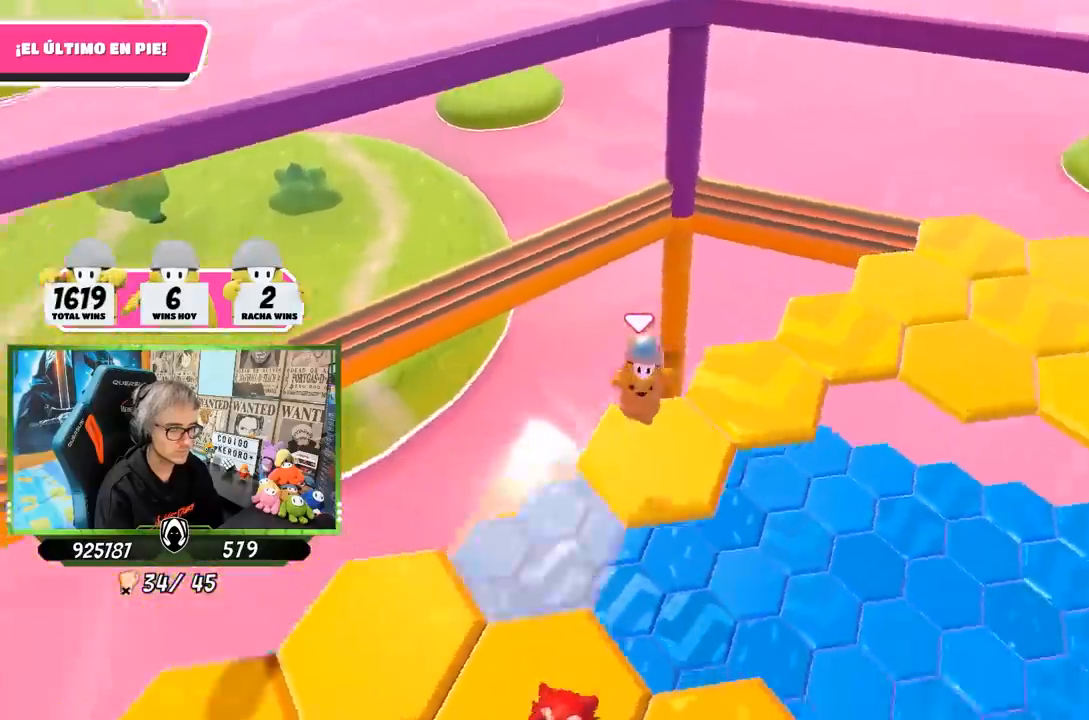
{"buttons": [], "left_stick": "up", "right_stick": "up-right", "events": [[167, "right_stick", "up-right"], [433, "left_stick", "up"]]}
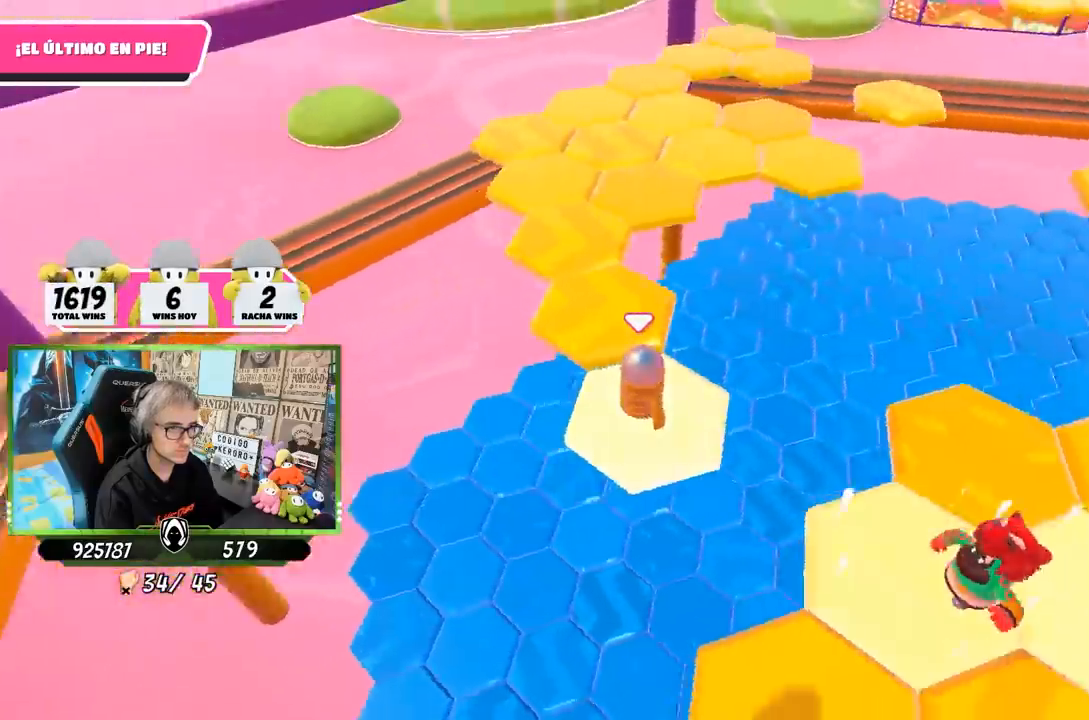
{"buttons": [], "left_stick": "up-right", "right_stick": "right", "events": [[117, "left_stick", "up-left"], [133, "CROSS", "down"], [167, "right_stick", "center"], [333, "CROSS", "up"], [500, "left_stick", "up-right"], [500, "right_stick", "right"]]}
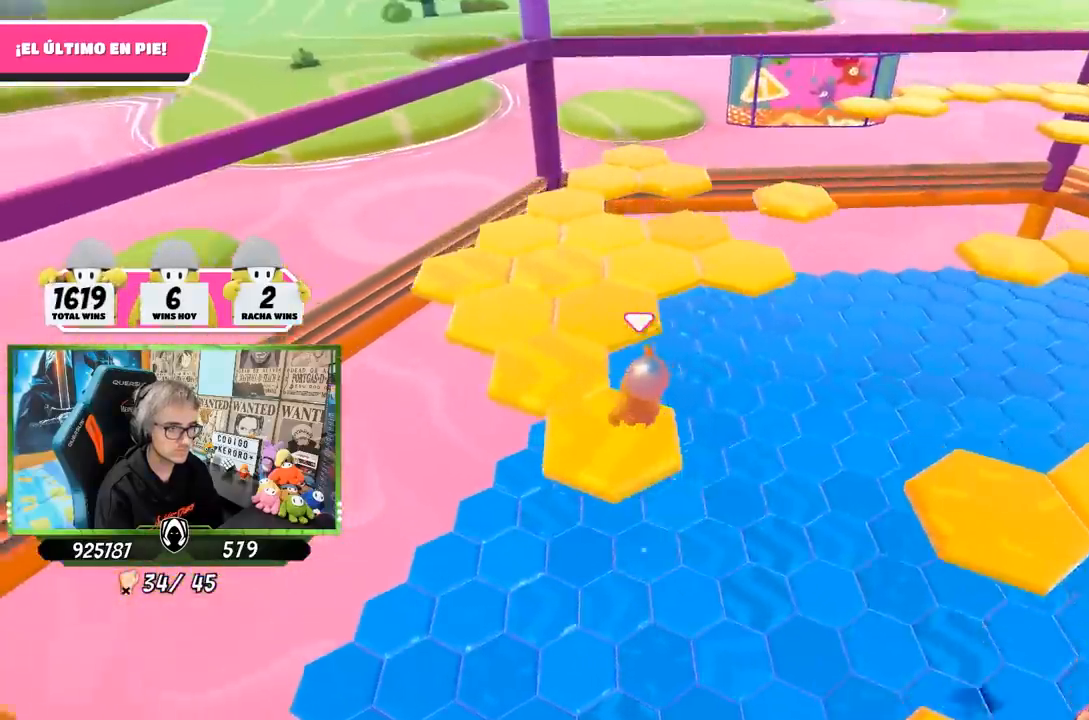
{"buttons": [], "left_stick": "center", "right_stick": "up-right", "events": [[67, "left_stick", "down-right"], [233, "left_stick", "center"], [233, "right_stick", "up-right"]]}
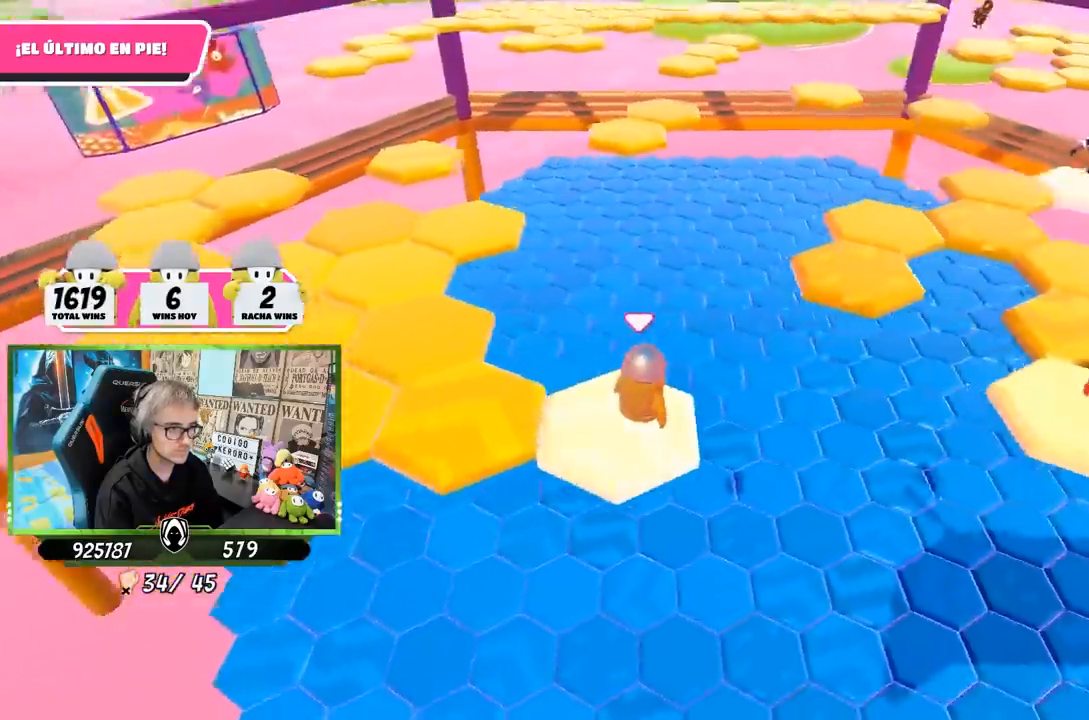
{"buttons": ["CROSS"], "left_stick": "left", "right_stick": "center", "events": [[67, "left_stick", "left"], [100, "right_stick", "center"], [333, "CROSS", "down"]]}
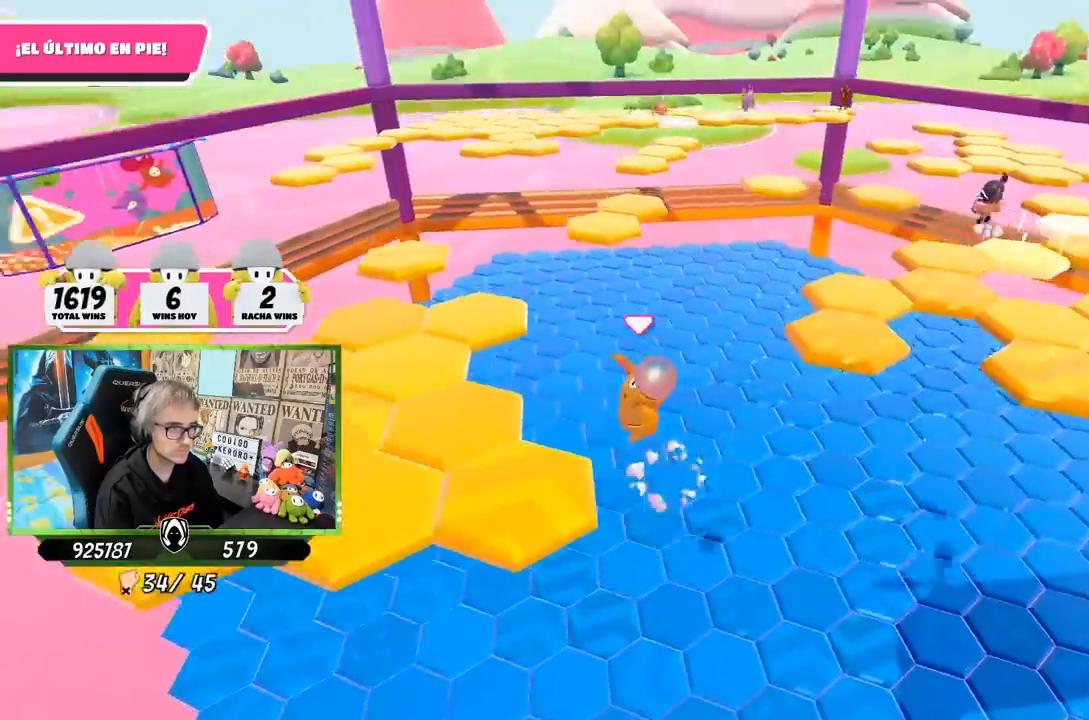
{"buttons": [], "left_stick": "up", "right_stick": "down", "events": [[33, "CROSS", "up"], [283, "left_stick", "center"], [283, "right_stick", "down"], [333, "left_stick", "up-right"], [467, "left_stick", "up"]]}
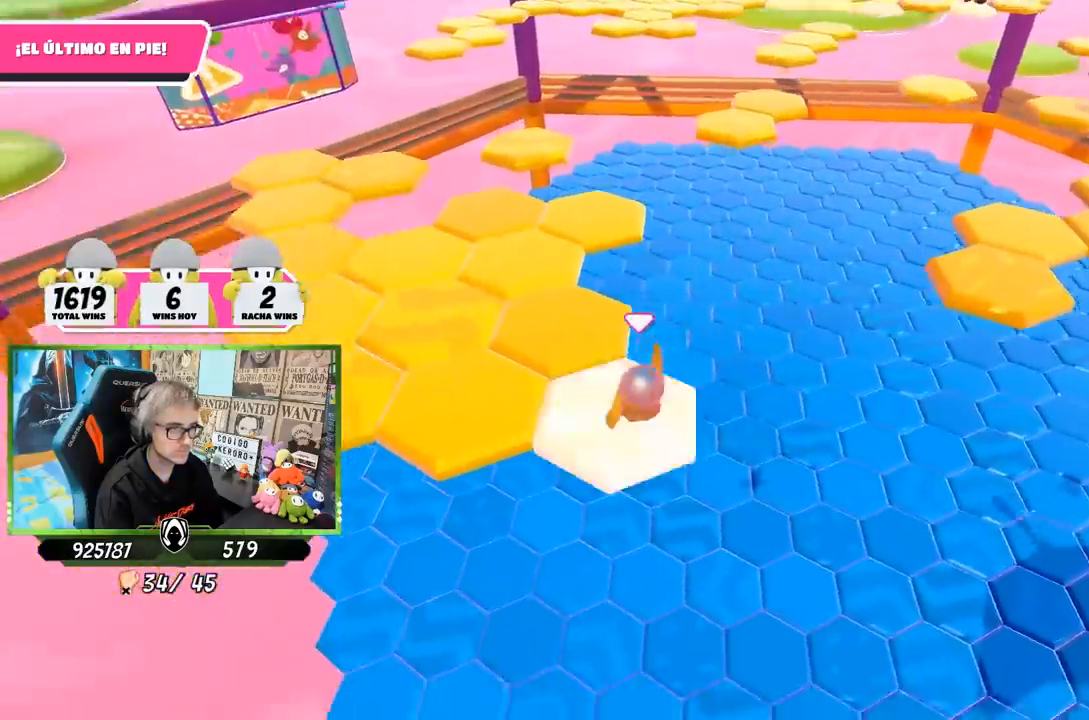
{"buttons": [], "left_stick": "up-right", "right_stick": "center", "events": [[100, "right_stick", "center"], [233, "CROSS", "down"], [233, "left_stick", "left"], [367, "left_stick", "down-right"], [467, "CROSS", "up"], [500, "left_stick", "up-right"]]}
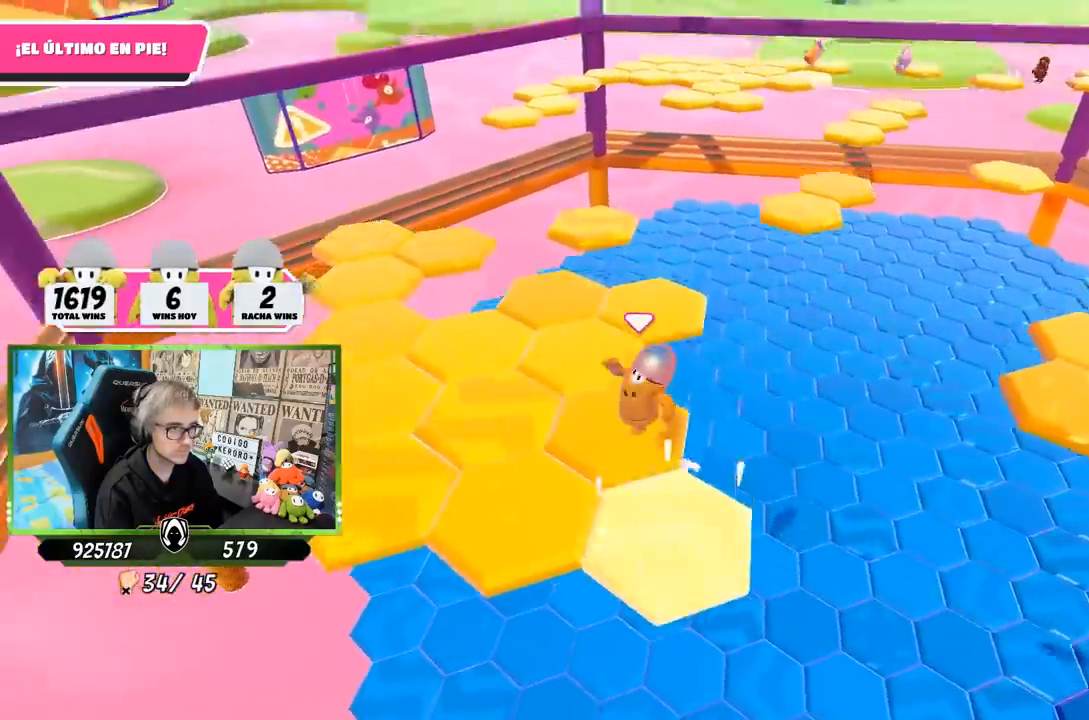
{"buttons": [], "left_stick": "center", "right_stick": "up-right", "events": [[33, "left_stick", "up"], [167, "left_stick", "down-right"], [300, "left_stick", "center"], [317, "right_stick", "right"], [400, "right_stick", "up-right"]]}
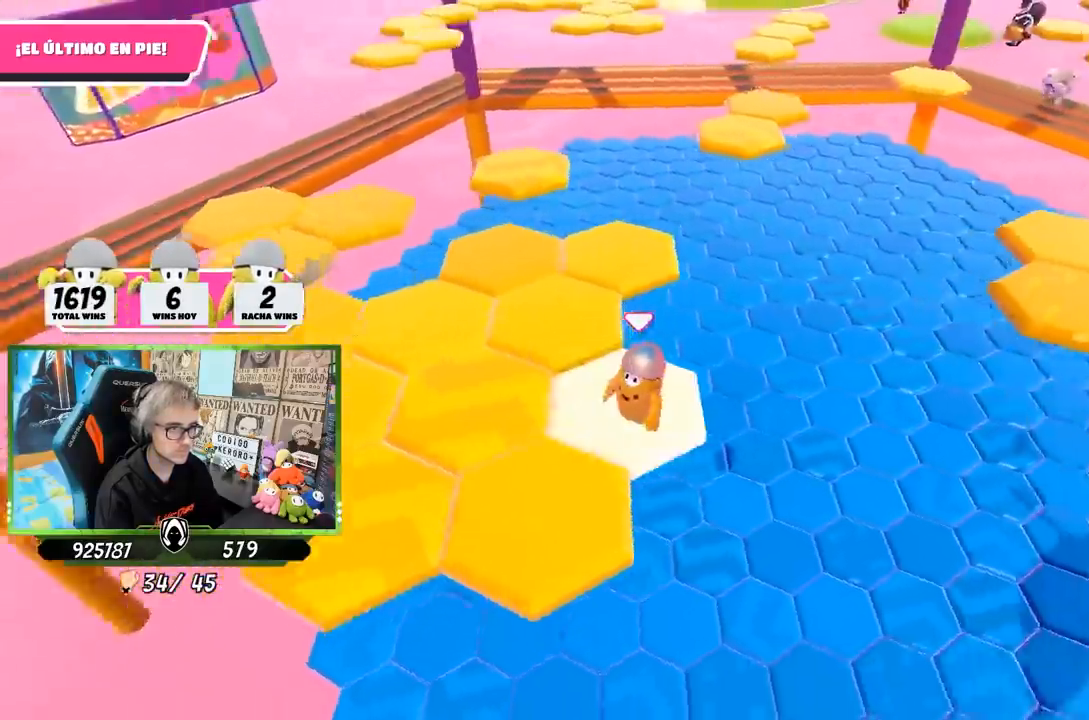
{"buttons": ["CROSS"], "left_stick": "down-left", "right_stick": "center", "events": [[67, "right_stick", "center"], [200, "left_stick", "down-left"], [467, "CROSS", "down"]]}
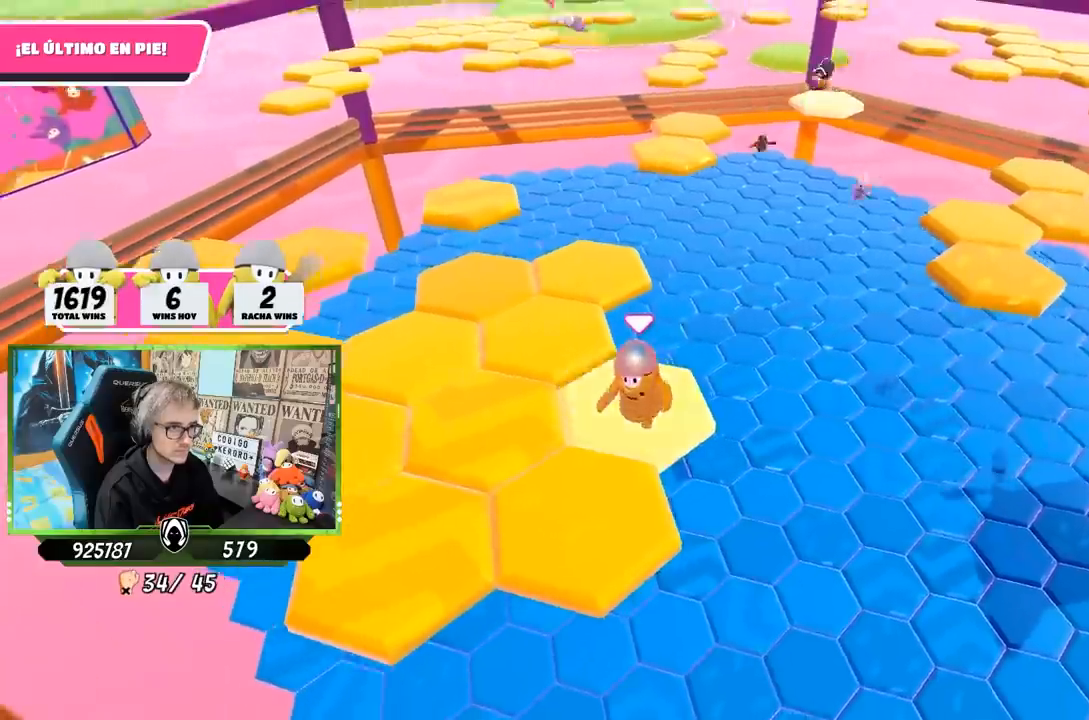
{"buttons": [], "left_stick": "up", "right_stick": "down", "events": [[167, "left_stick", "down"], [200, "CROSS", "up"], [367, "left_stick", "up"], [400, "right_stick", "down"]]}
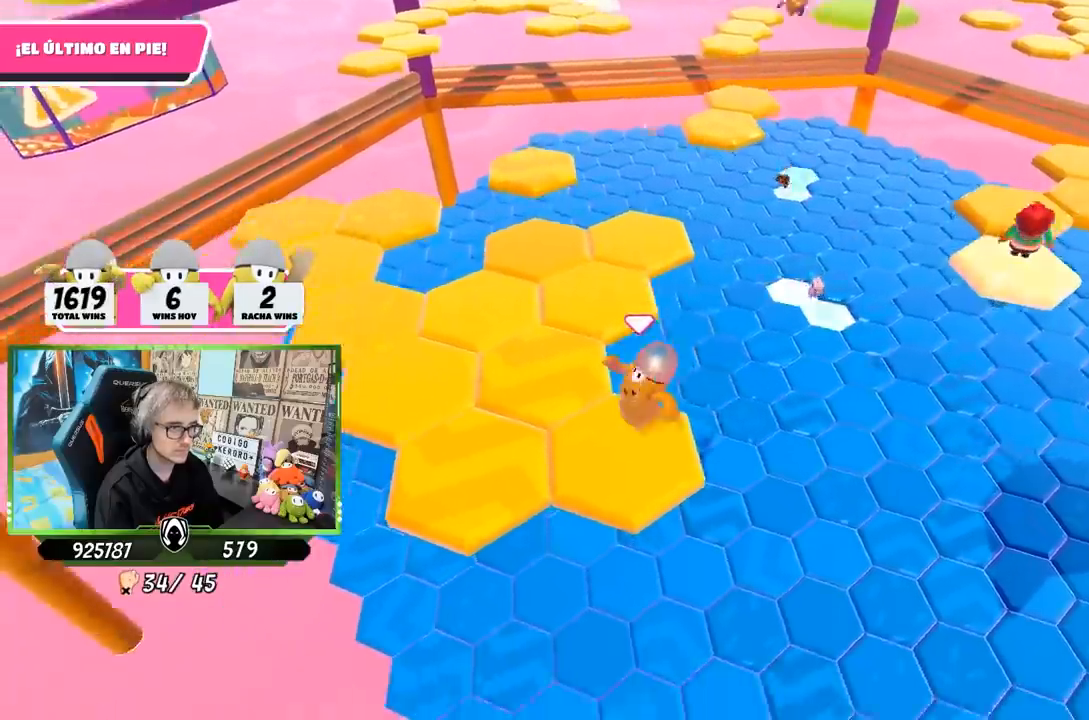
{"buttons": [], "left_stick": "left", "right_stick": "center", "events": [[33, "right_stick", "center"], [100, "left_stick", "center"], [400, "left_stick", "left"]]}
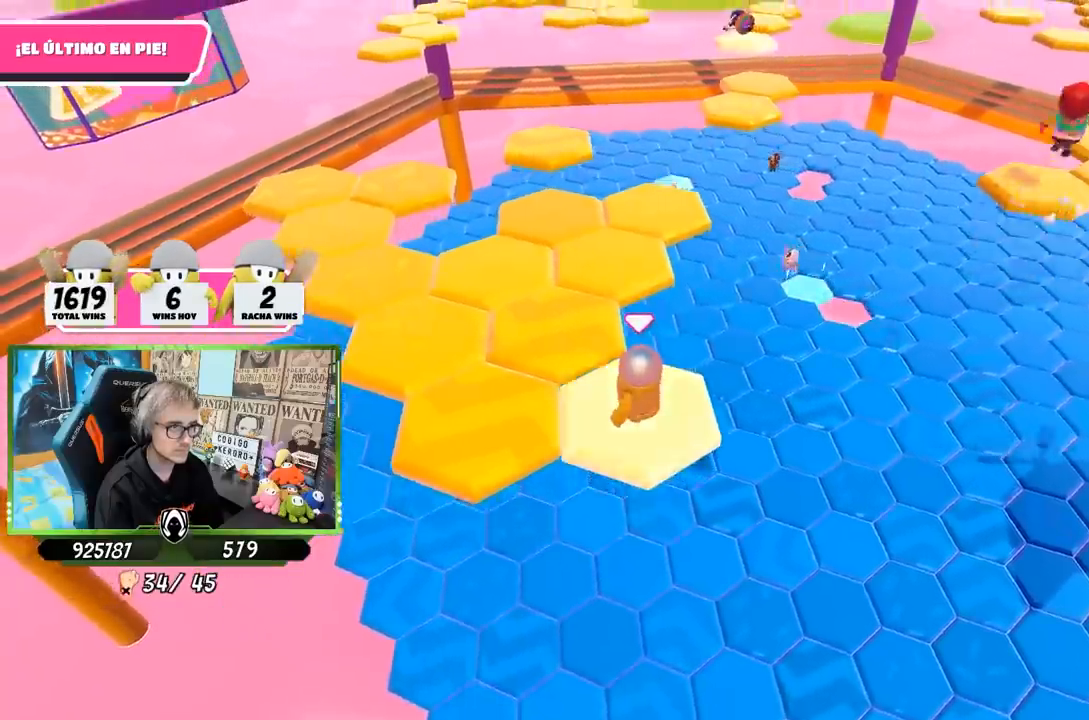
{"buttons": [], "left_stick": "up-right", "right_stick": "center", "events": [[133, "CROSS", "down"], [400, "CROSS", "up"], [483, "left_stick", "up-right"]]}
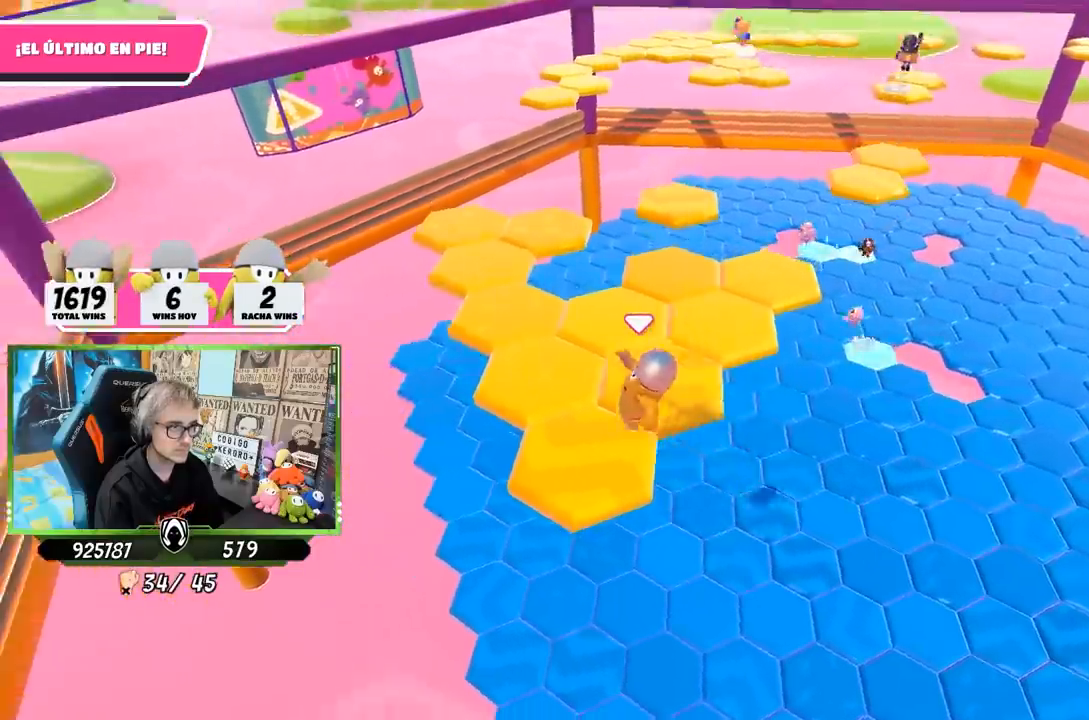
{"buttons": [], "left_stick": "center", "right_stick": "center", "events": [[117, "left_stick", "right"], [133, "right_stick", "right"], [233, "left_stick", "center"], [233, "right_stick", "up-right"], [367, "right_stick", "center"]]}
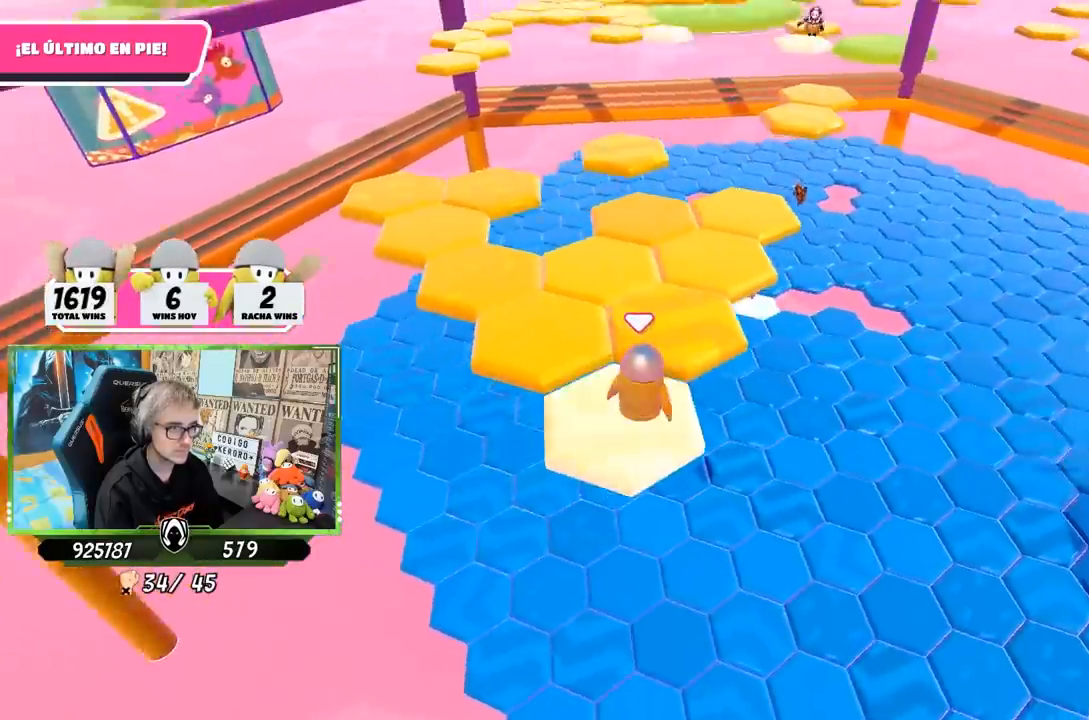
{"buttons": ["CROSS"], "left_stick": "up-left", "right_stick": "center", "events": [[133, "left_stick", "up-left"], [333, "CROSS", "down"]]}
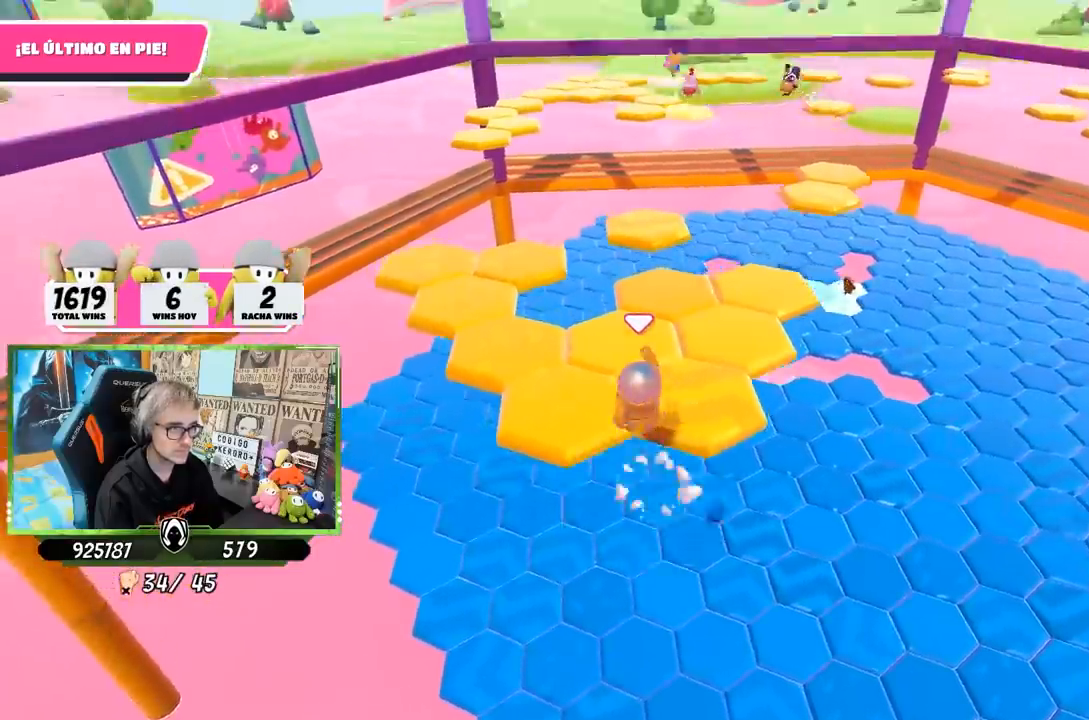
{"buttons": [], "left_stick": "down", "right_stick": "down-right", "events": [[67, "CROSS", "up"], [333, "left_stick", "center"], [433, "right_stick", "down-right"], [467, "left_stick", "down"]]}
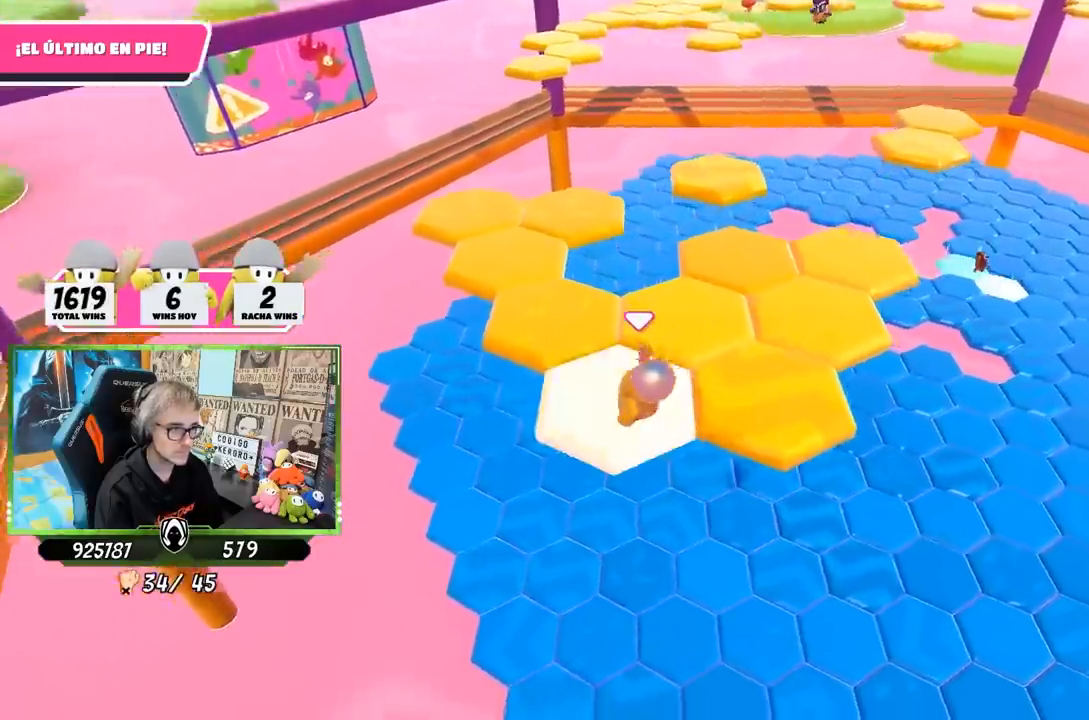
{"buttons": [], "left_stick": "up-left", "right_stick": "center", "events": [[67, "left_stick", "center"], [100, "right_stick", "center"], [300, "left_stick", "up-left"]]}